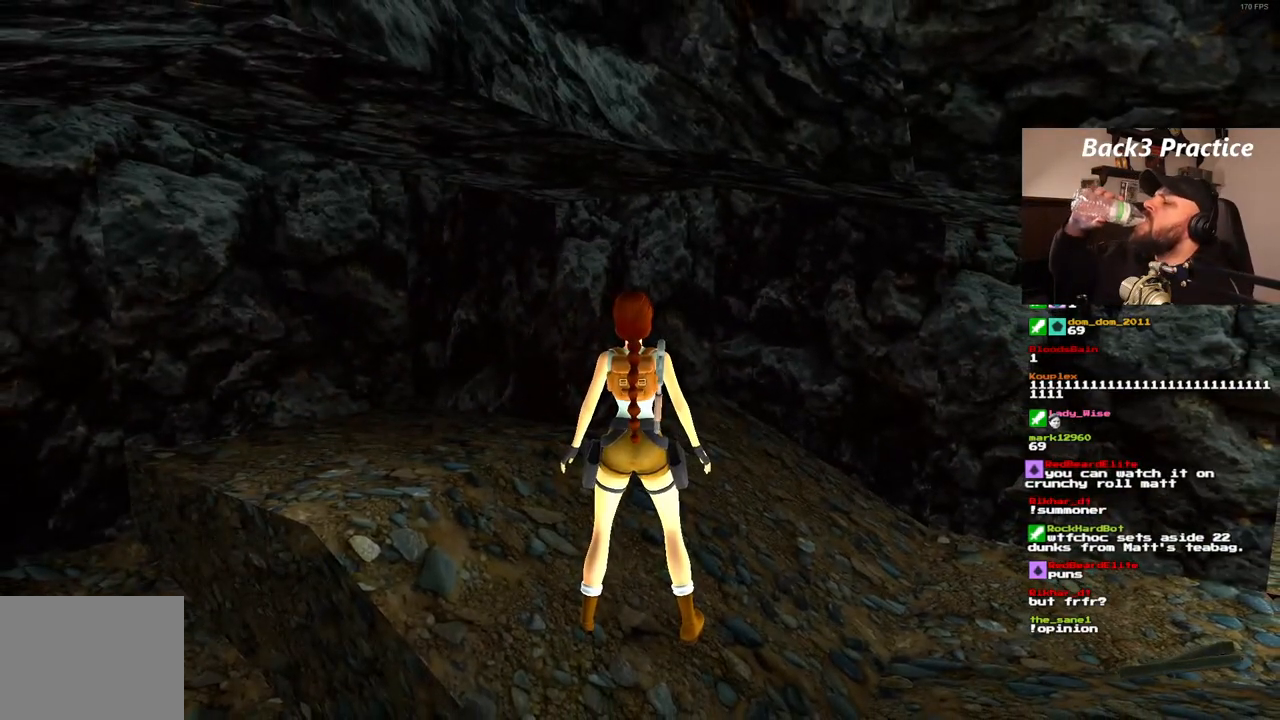
Gameplay with a controller (PlayStation layout); each line is a JSON object with the inputs held at the frame after it (dt_ms = milliseconds from this image to that frame). "events" lists button and stick changes between this image and that frame as [ms after this image, input, new state], when the widget could be followed in between. Not read: HOME L3 R3.
{"dt_ms": 500, "buttons": [], "left_stick": "center", "right_stick": "center", "events": []}
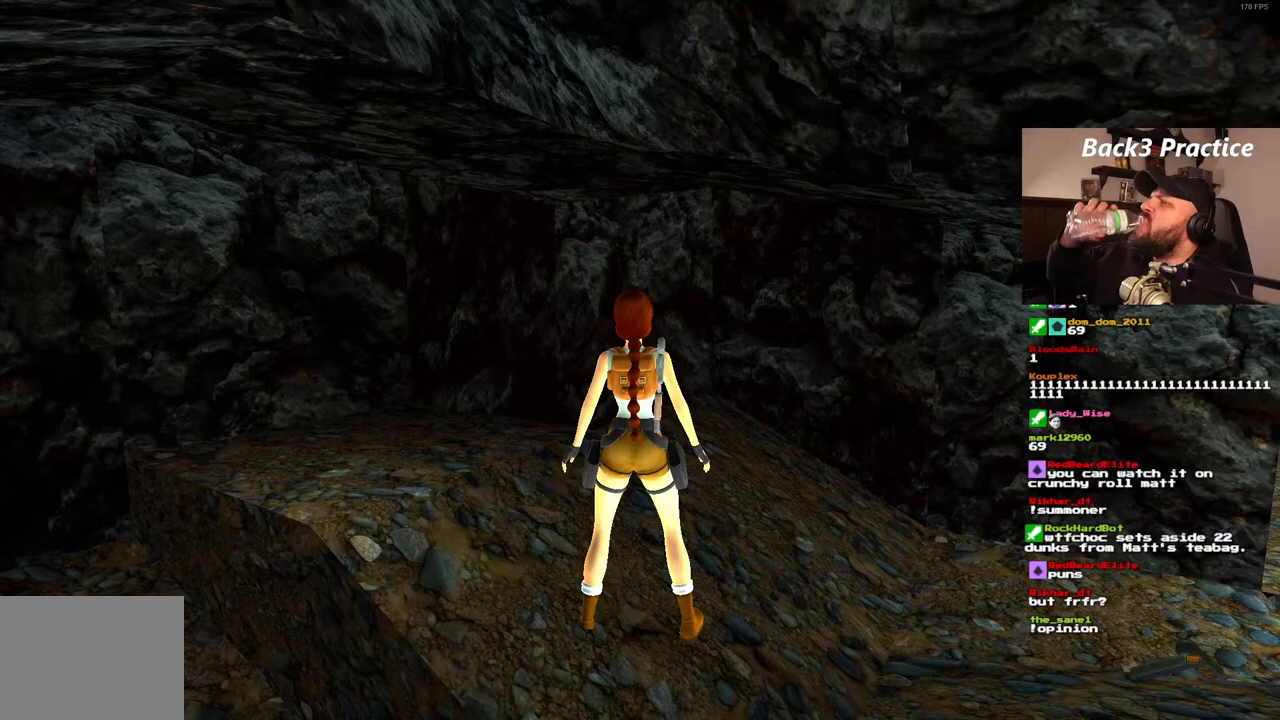
{"dt_ms": 500, "buttons": [], "left_stick": "center", "right_stick": "center", "events": []}
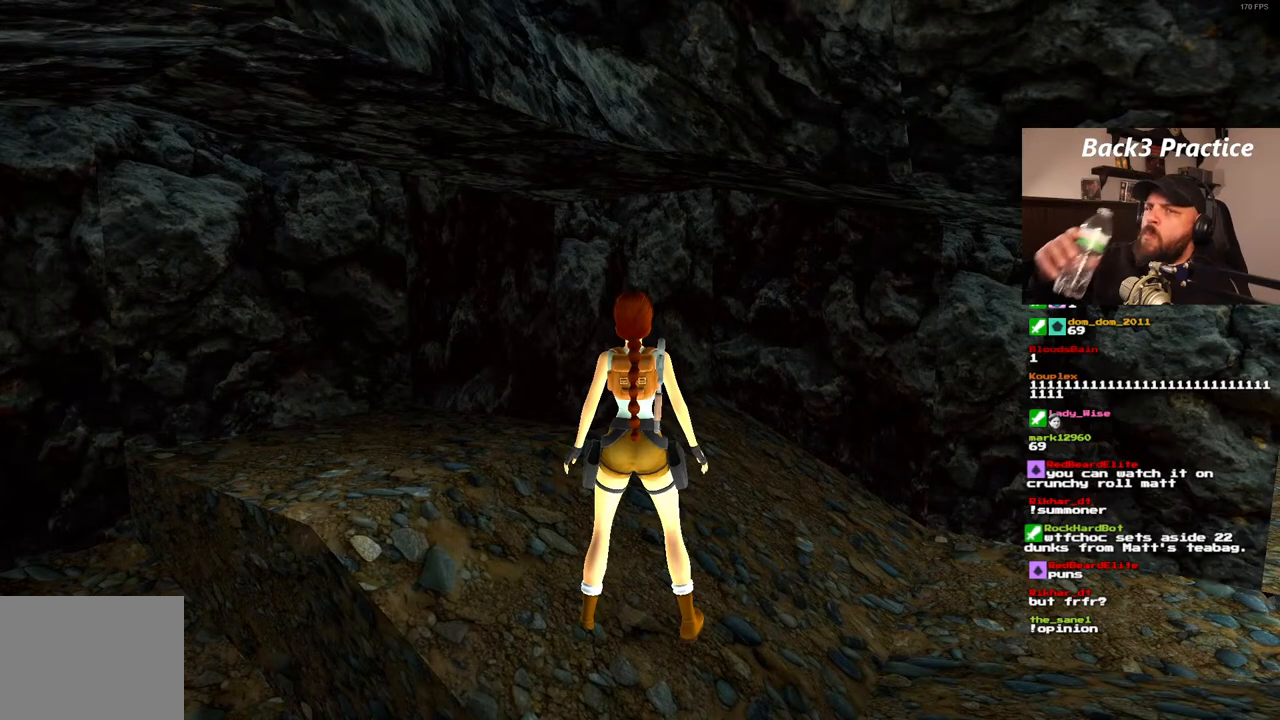
{"dt_ms": 500, "buttons": [], "left_stick": "center", "right_stick": "center", "events": []}
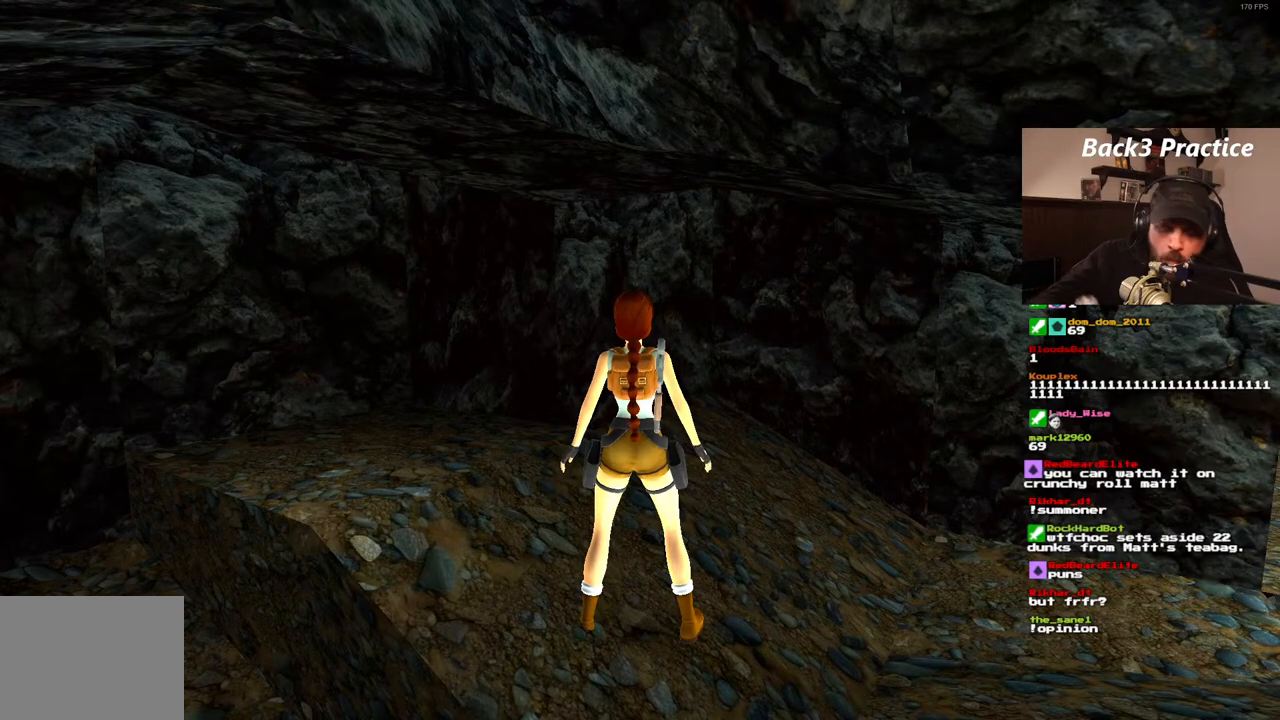
{"dt_ms": 500, "buttons": [], "left_stick": "center", "right_stick": "center", "events": []}
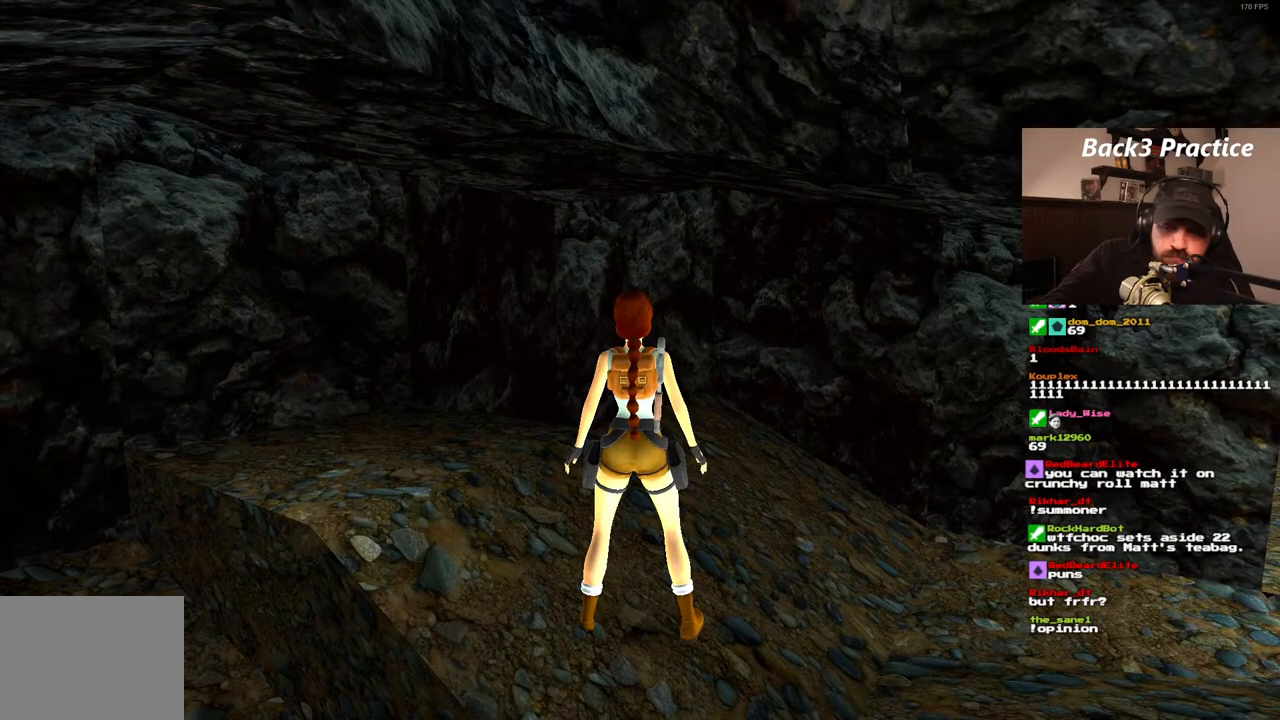
{"dt_ms": 500, "buttons": ["DPAD_UP"], "left_stick": "center", "right_stick": "center", "events": [[383, "DPAD_UP", "down"]]}
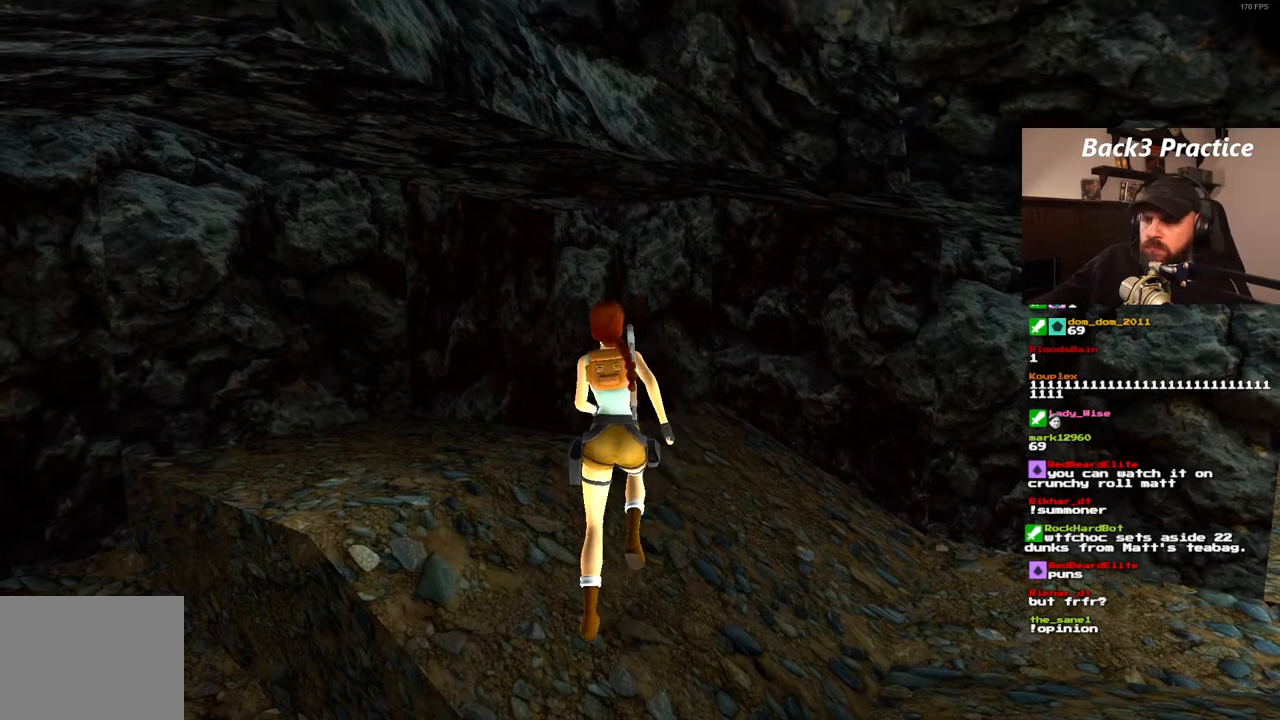
{"dt_ms": 1000, "buttons": [], "left_stick": "center", "right_stick": "center", "events": [[117, "DPAD_LEFT", "down"], [833, "DPAD_LEFT", "up"], [883, "DPAD_UP", "up"]]}
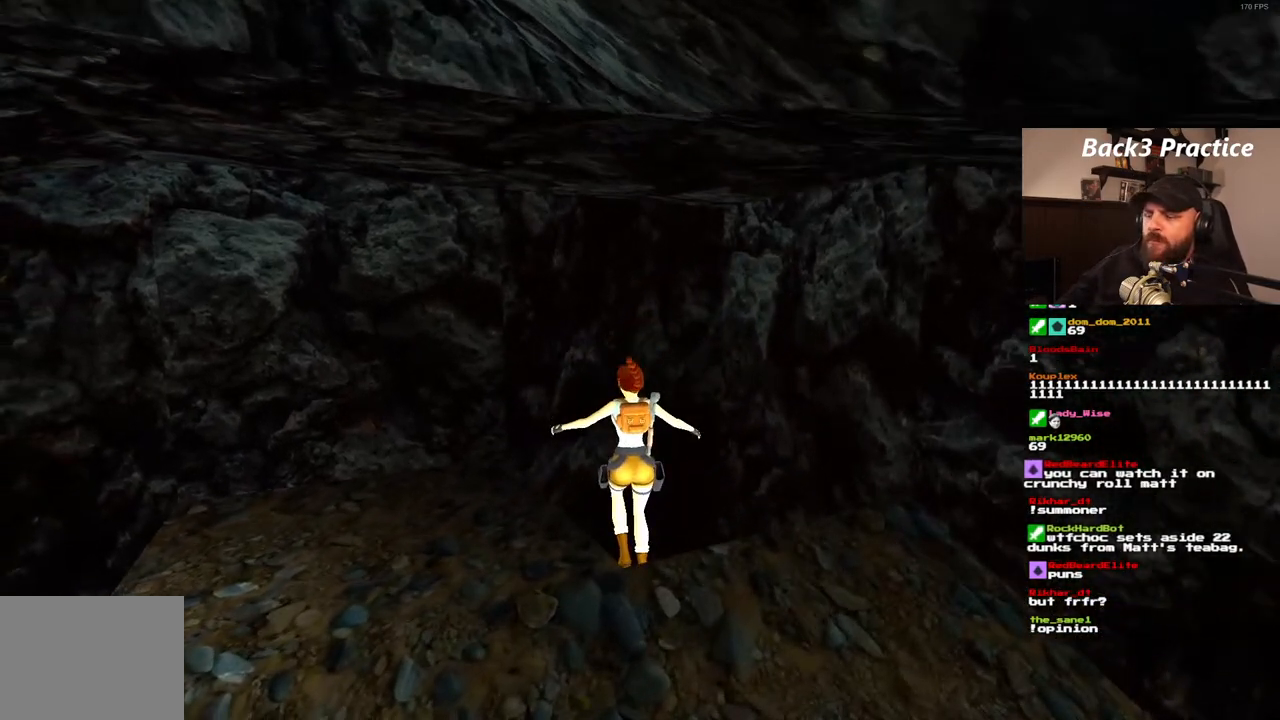
{"dt_ms": 500, "buttons": [], "left_stick": "center", "right_stick": "center", "events": []}
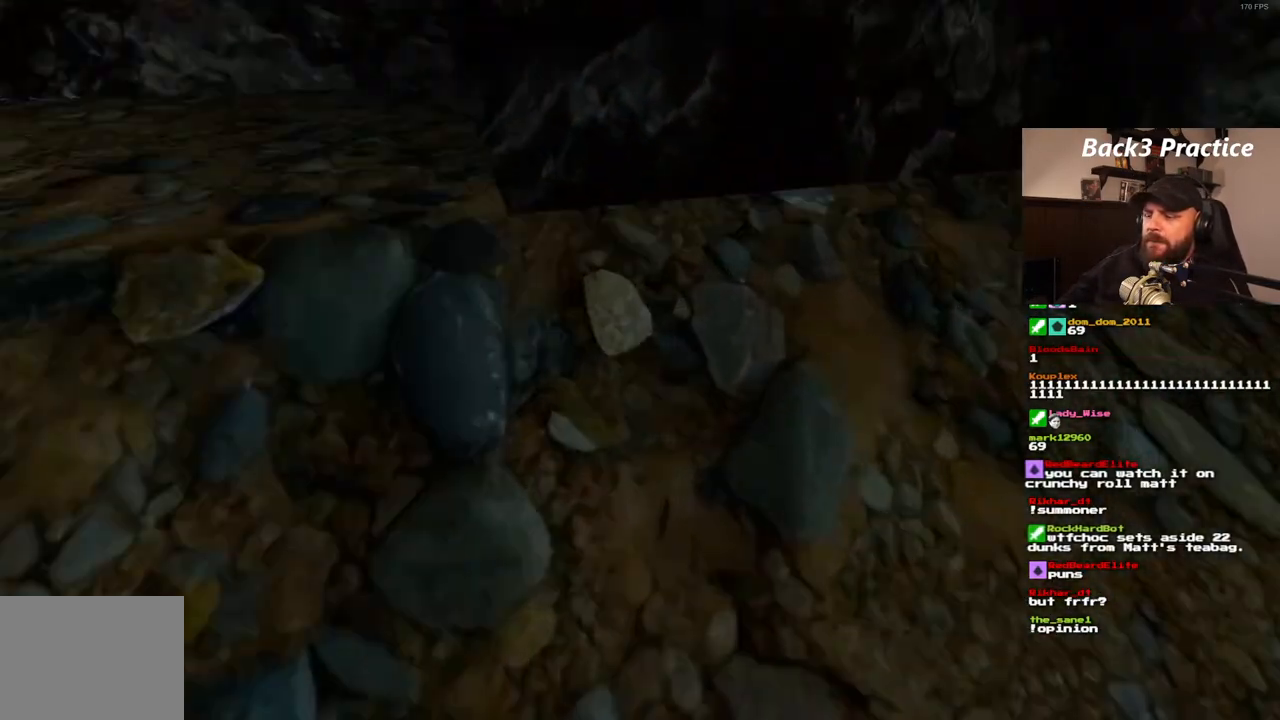
{"dt_ms": 500, "buttons": [], "left_stick": "center", "right_stick": "center", "events": [[117, "DPAD_LEFT", "down"], [267, "DPAD_LEFT", "up"]]}
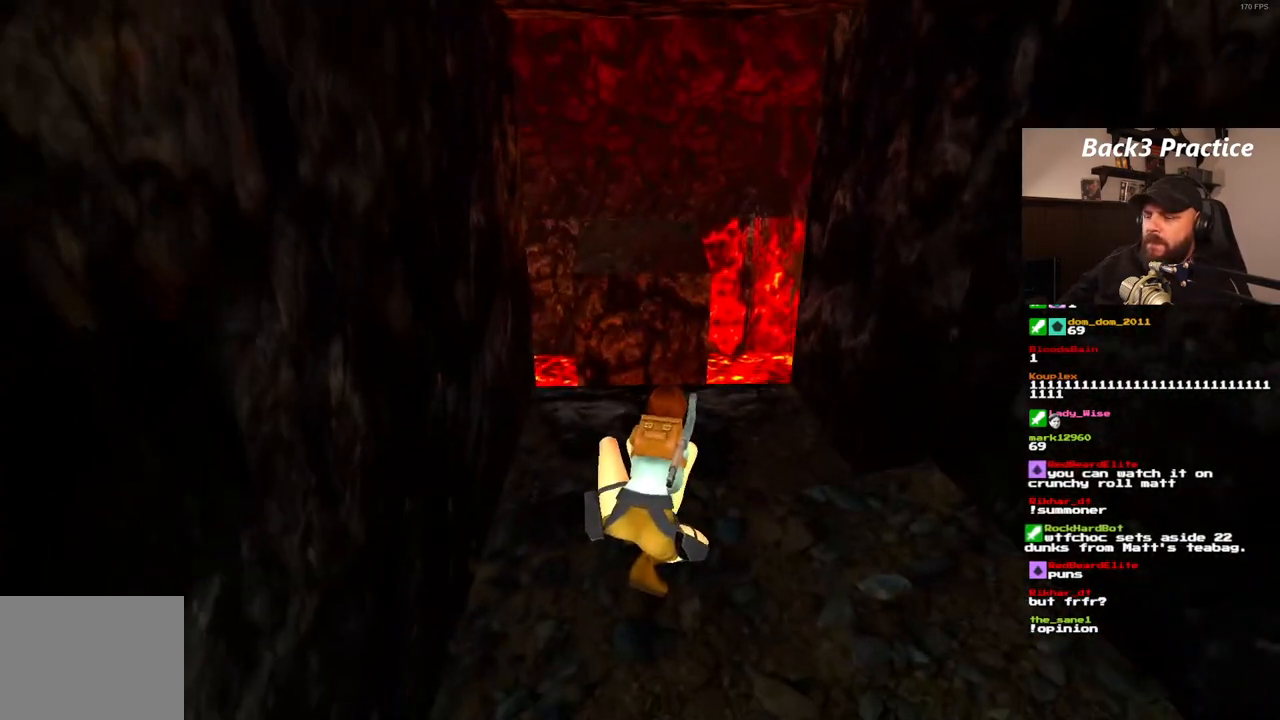
{"dt_ms": 500, "buttons": [], "left_stick": "center", "right_stick": "center", "events": []}
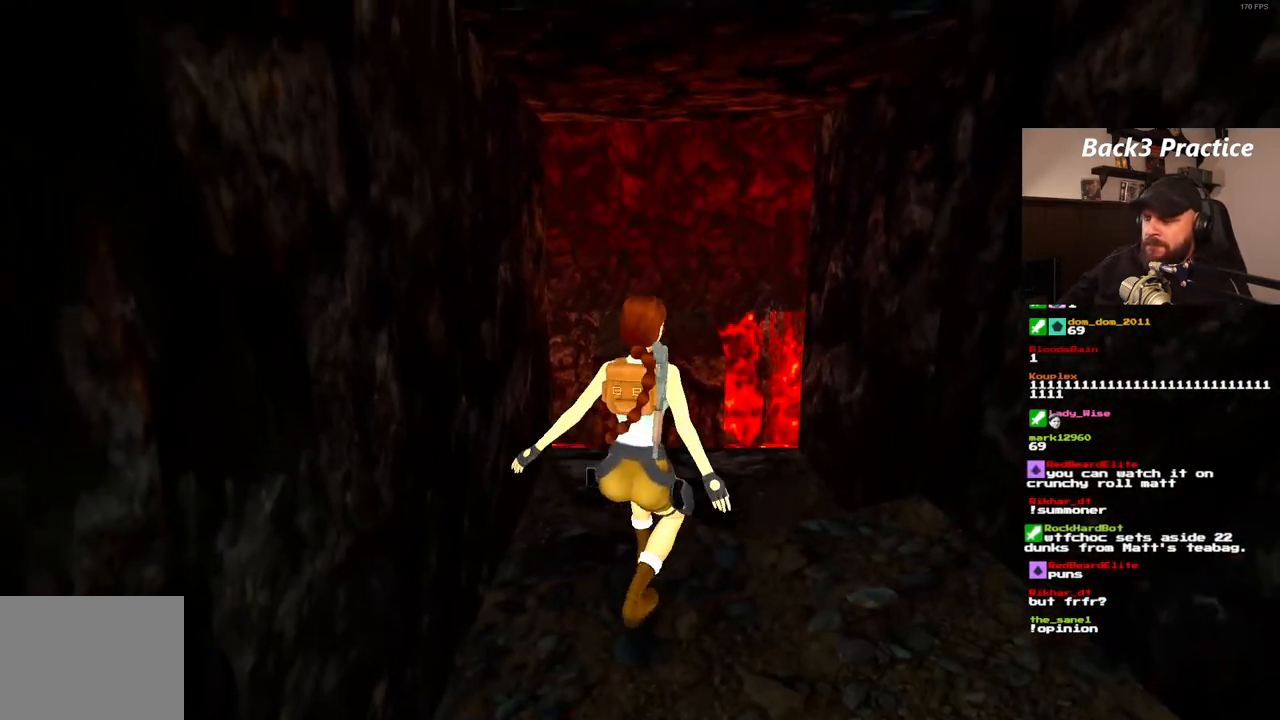
{"dt_ms": 500, "buttons": ["DPAD_UP"], "left_stick": "center", "right_stick": "center", "events": [[417, "DPAD_UP", "down"]]}
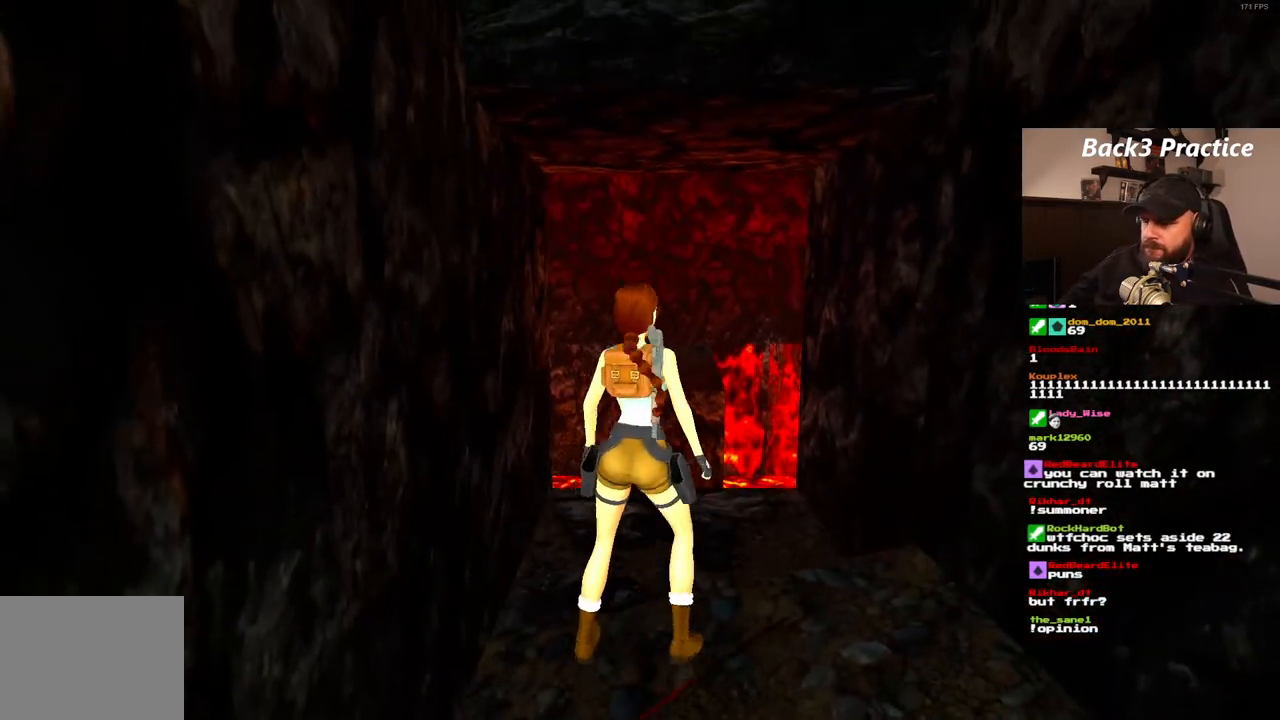
{"dt_ms": 1000, "buttons": ["SQUARE", "DPAD_UP", "DPAD_LEFT"], "left_stick": "center", "right_stick": "center", "events": [[100, "DPAD_LEFT", "down"], [517, "DPAD_LEFT", "up"], [683, "SQUARE", "down"], [833, "DPAD_LEFT", "down"]]}
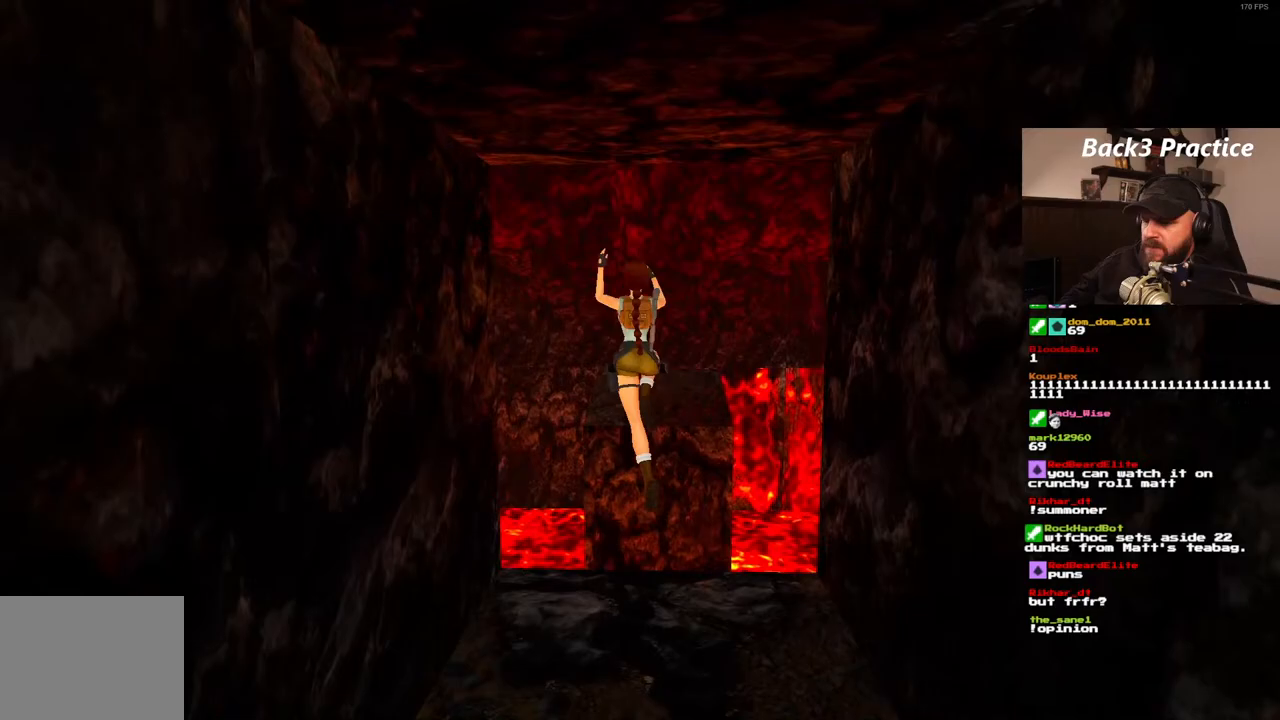
{"dt_ms": 500, "buttons": ["DPAD_LEFT"], "left_stick": "center", "right_stick": "center", "events": [[17, "DPAD_LEFT", "up"], [117, "DPAD_UP", "up"], [383, "SQUARE", "up"], [450, "DPAD_LEFT", "down"]]}
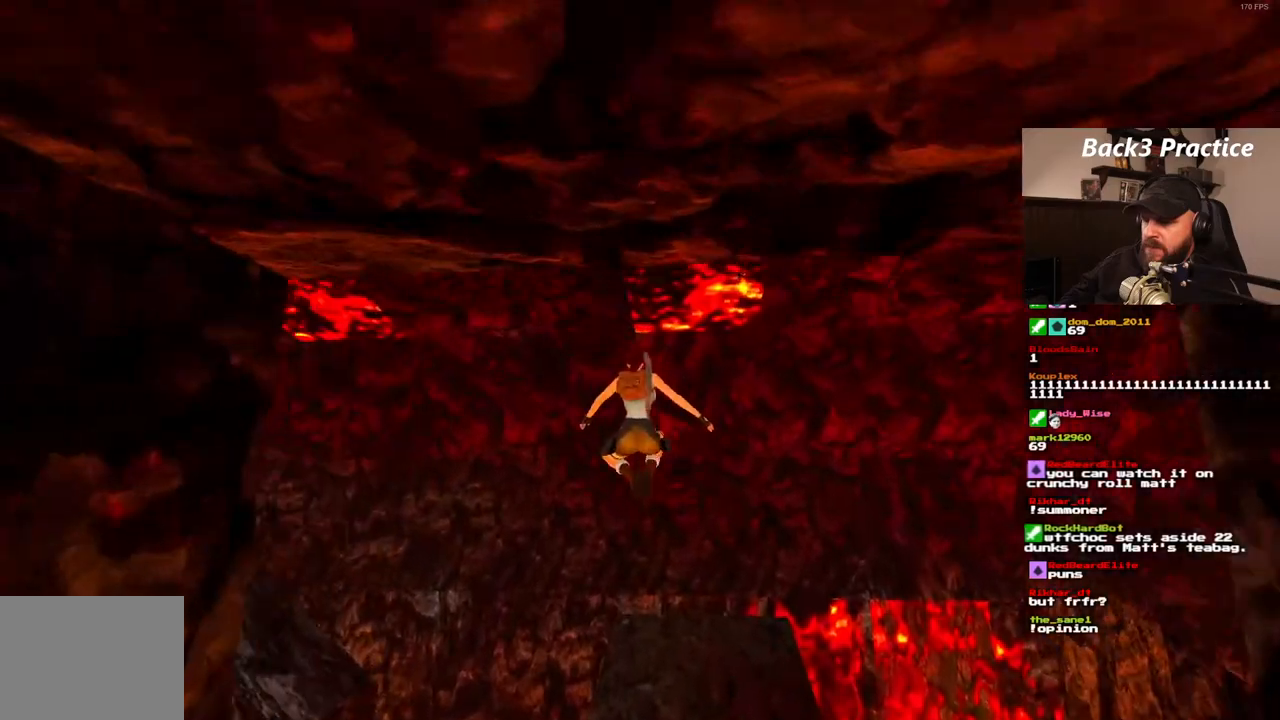
{"dt_ms": 500, "buttons": [], "left_stick": "center", "right_stick": "center", "events": [[83, "DPAD_LEFT", "up"]]}
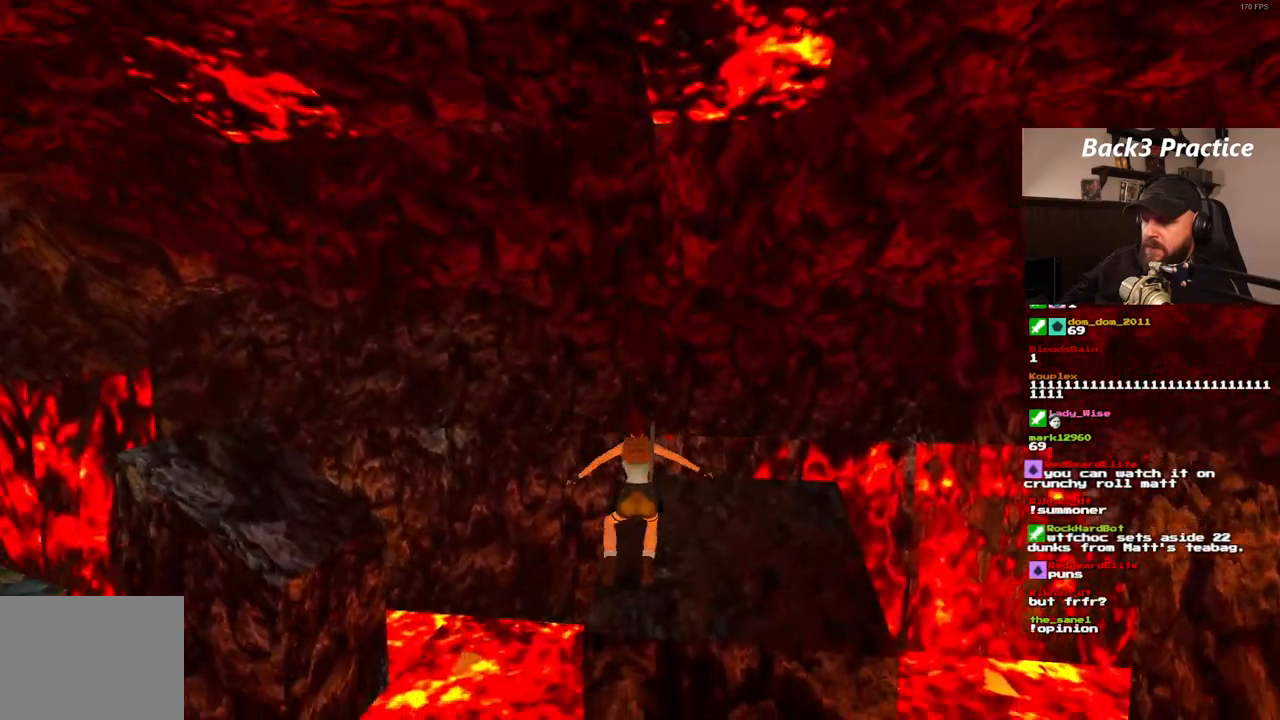
{"dt_ms": 500, "buttons": ["DPAD_RIGHT"], "left_stick": "center", "right_stick": "center", "events": [[150, "DPAD_RIGHT", "down"]]}
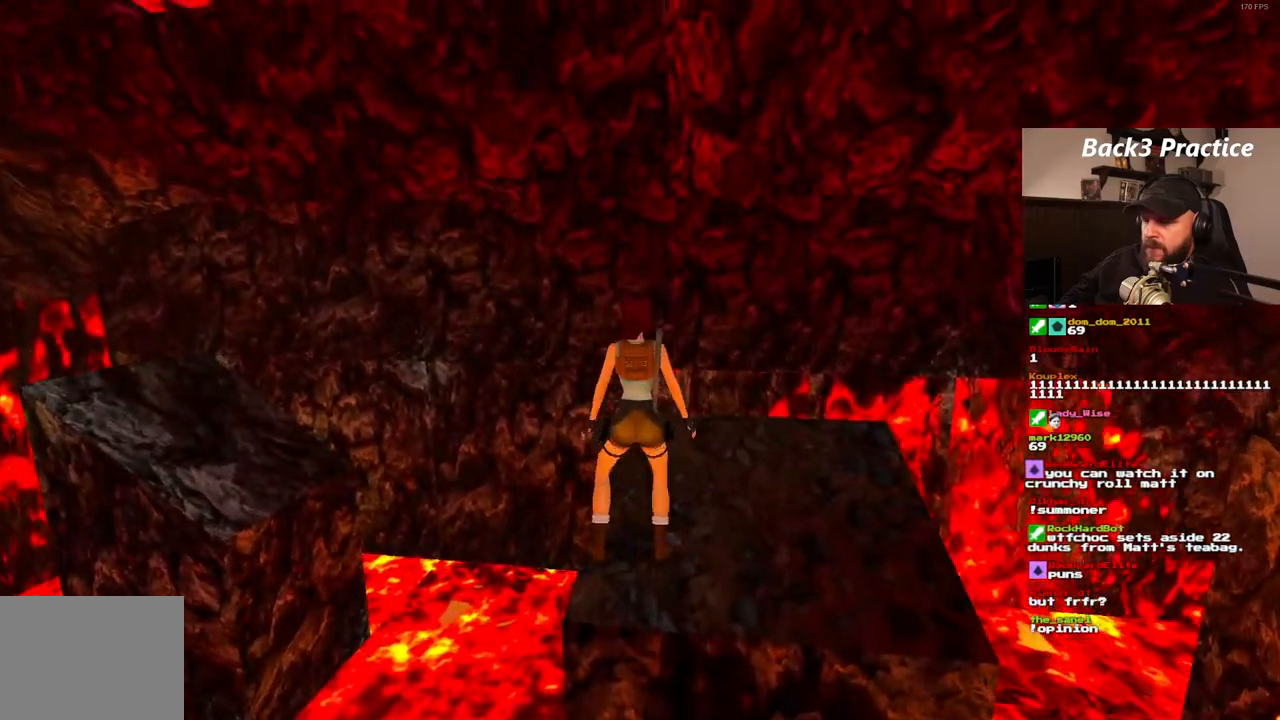
{"dt_ms": 500, "buttons": ["DPAD_RIGHT"], "left_stick": "center", "right_stick": "center", "events": []}
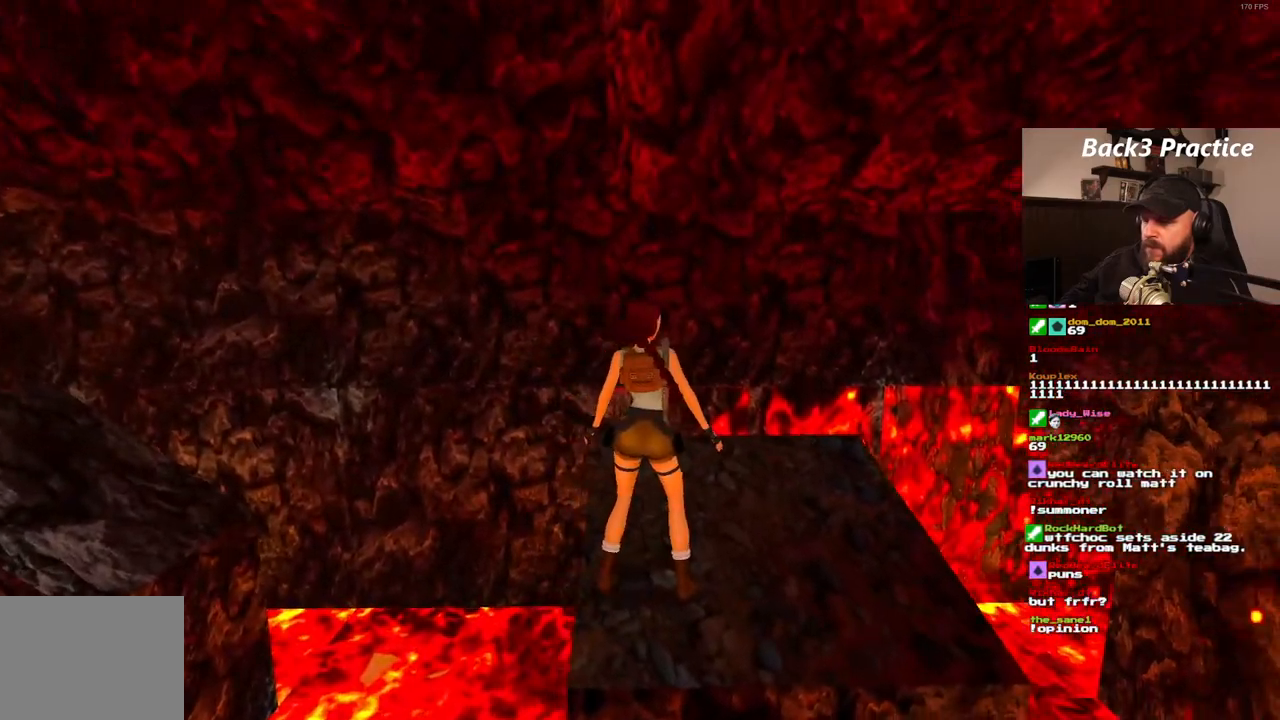
{"dt_ms": 500, "buttons": [], "left_stick": "center", "right_stick": "center", "events": [[433, "DPAD_RIGHT", "up"]]}
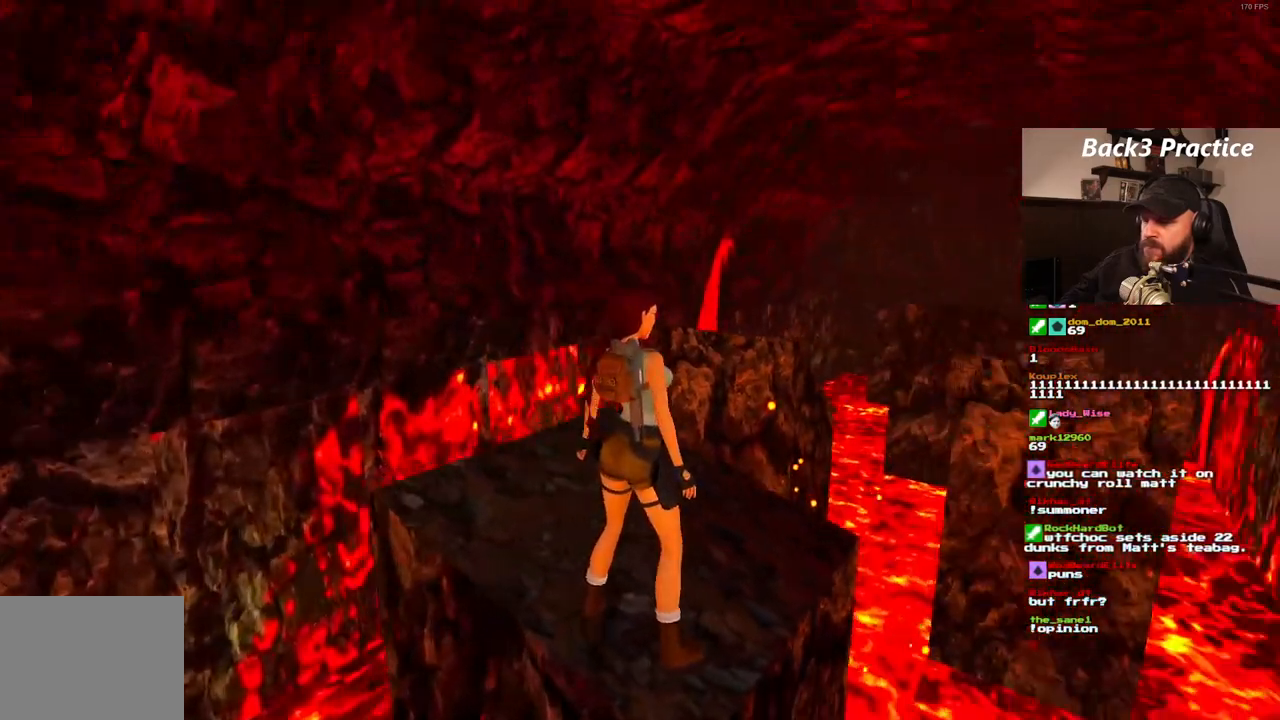
{"dt_ms": 500, "buttons": [], "left_stick": "center", "right_stick": "center", "events": []}